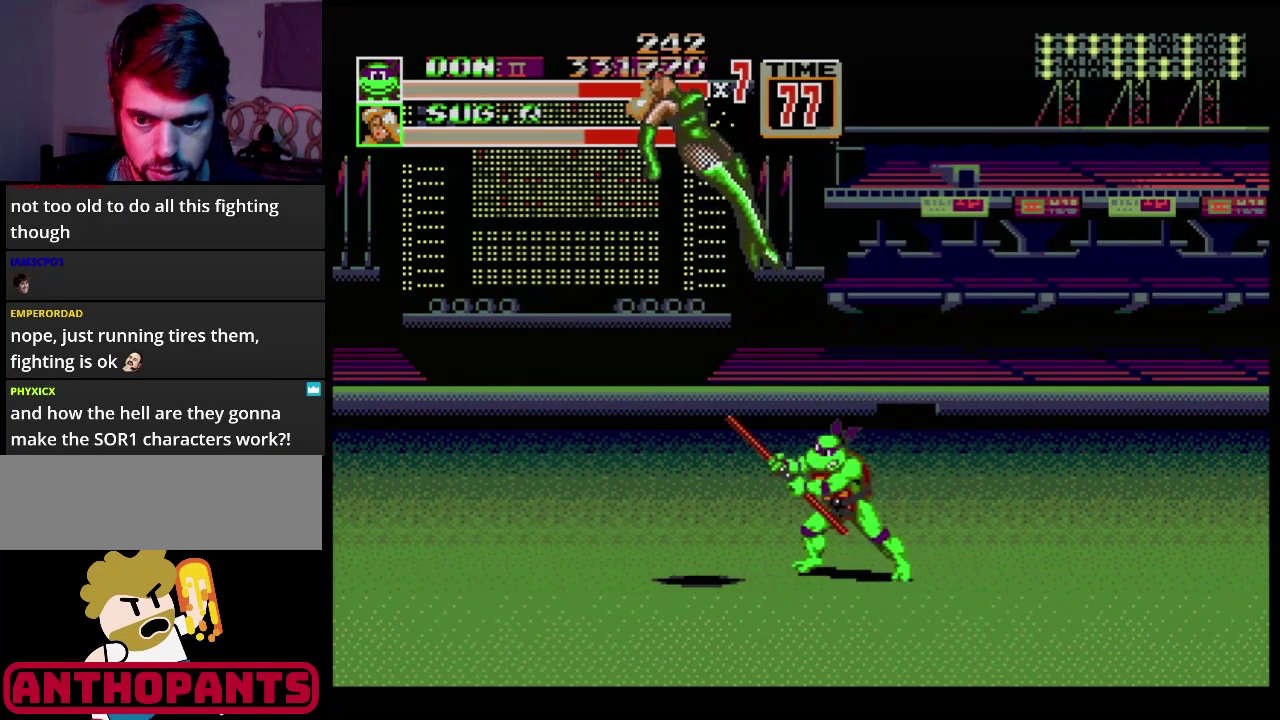
Gameplay with a controller (Xbox layout); each line is a JSON object with the inputs held at the frame after it. "events" lists button and stick changes between this image and that frame as [ms after this image, input, new state], when the widget could be followed in between. Not read: L1 L2 L3 R1 R2 R3 START.
{"buttons": ["DPAD_LEFT"], "events": [[500, "DPAD_LEFT", "down"]]}
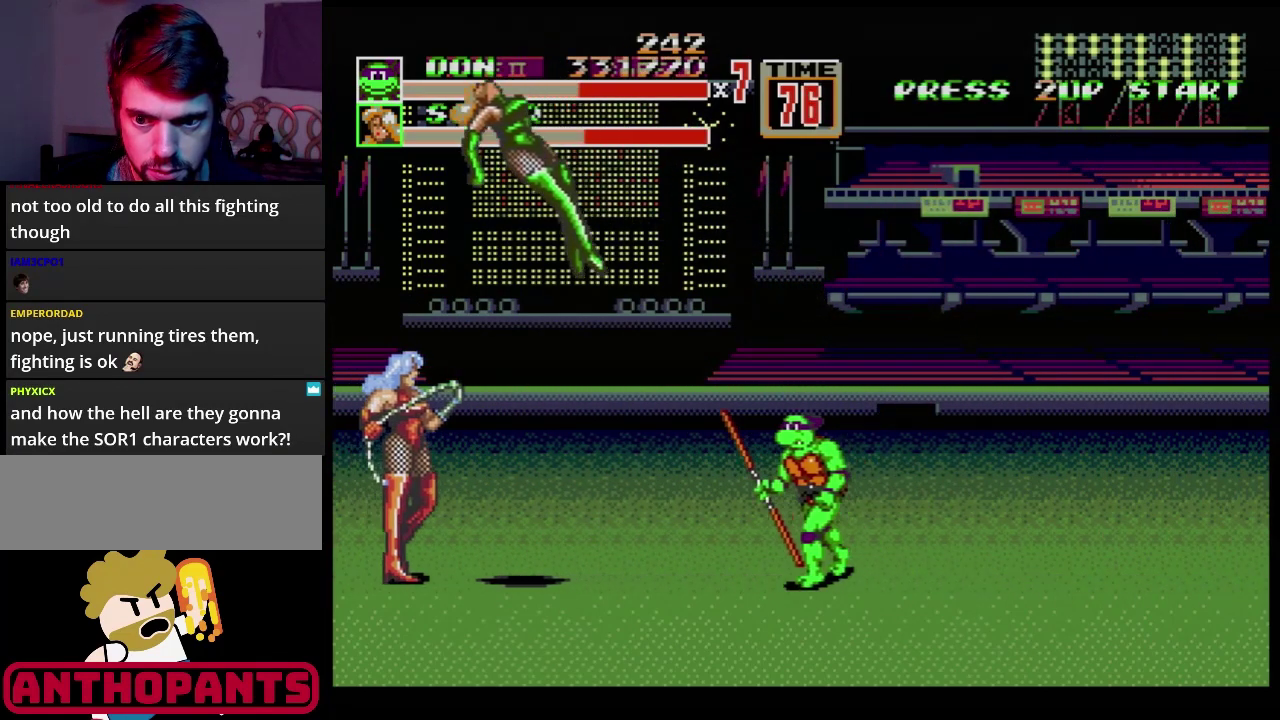
{"buttons": [], "events": [[67, "C", "down"], [134, "C", "up"], [284, "B", "down"], [334, "B", "up"], [401, "DPAD_LEFT", "up"], [417, "B", "down"], [501, "B", "up"]]}
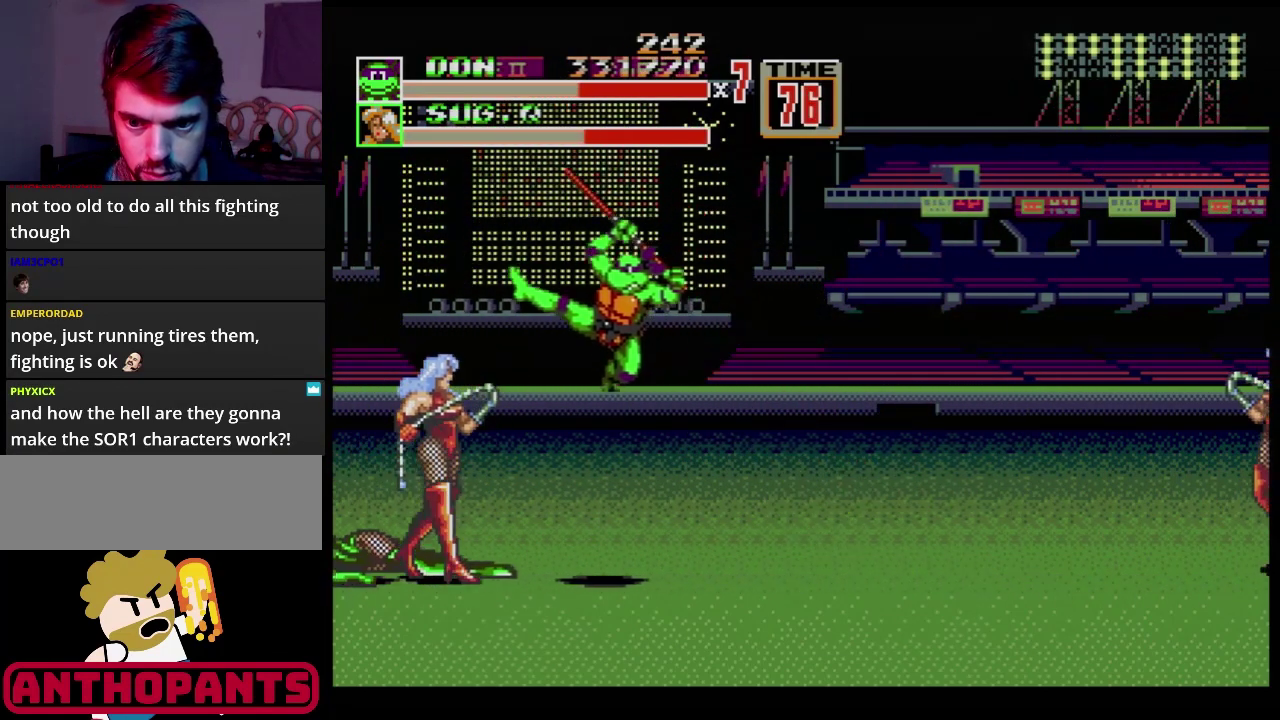
{"buttons": [], "events": [[150, "B", "down"], [217, "B", "up"]]}
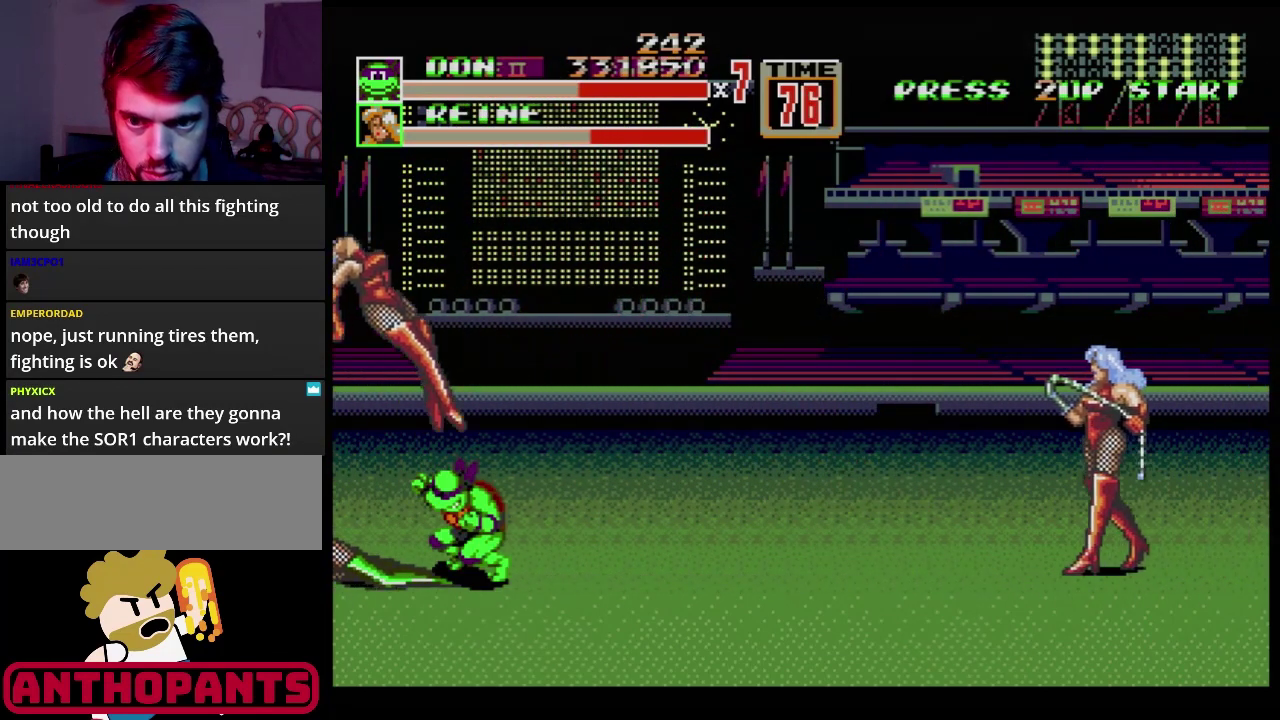
{"buttons": ["C", "DPAD_RIGHT"], "events": [[251, "DPAD_RIGHT", "down"], [501, "C", "down"]]}
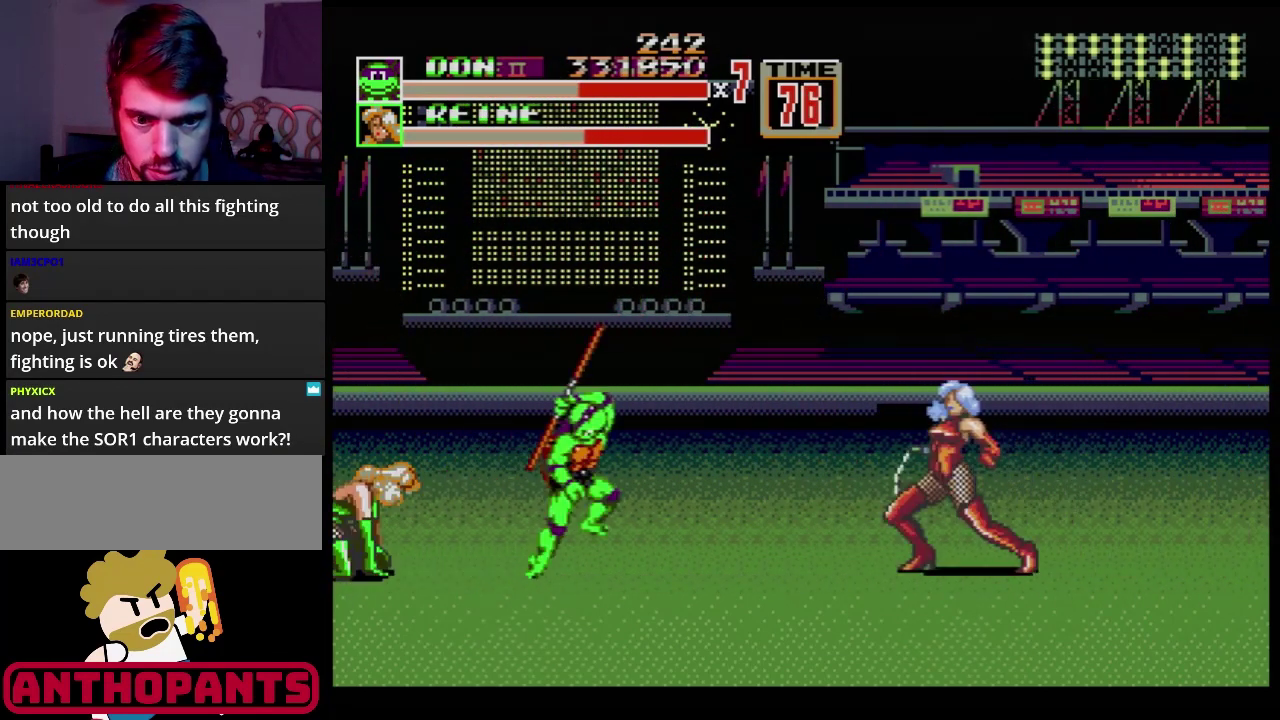
{"buttons": [], "events": [[50, "C", "up"], [333, "DPAD_RIGHT", "up"]]}
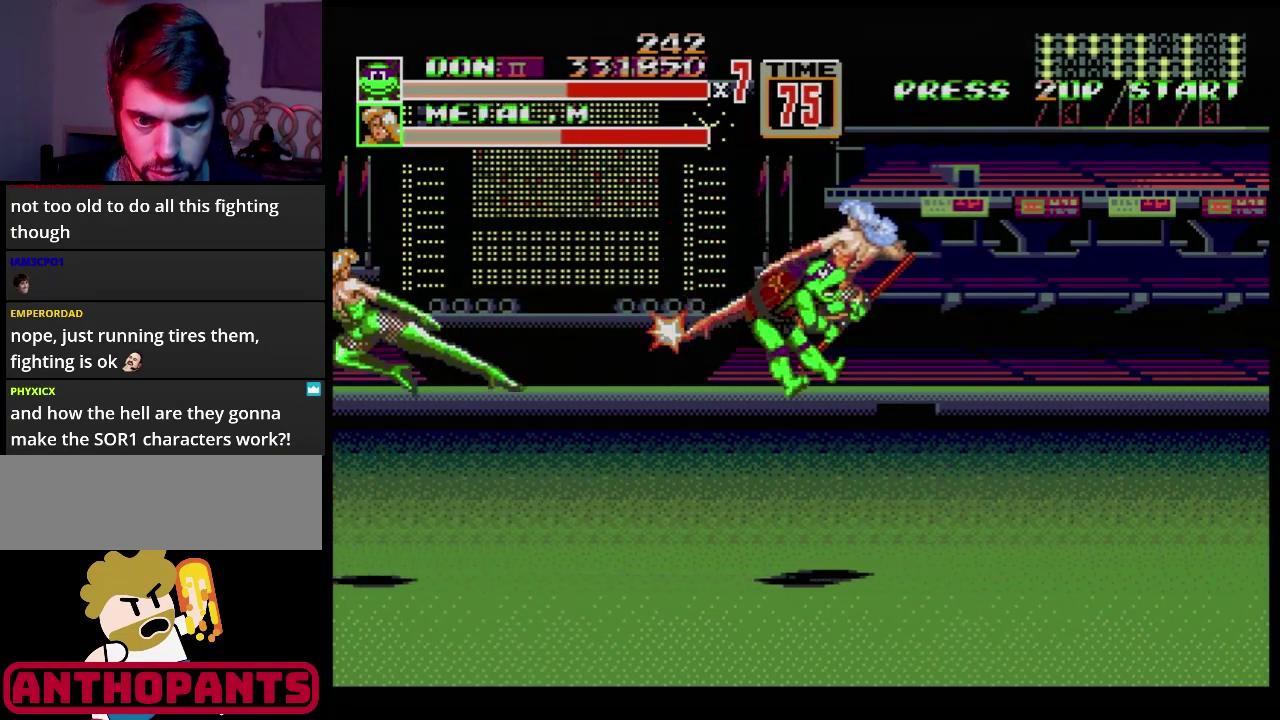
{"buttons": [], "events": []}
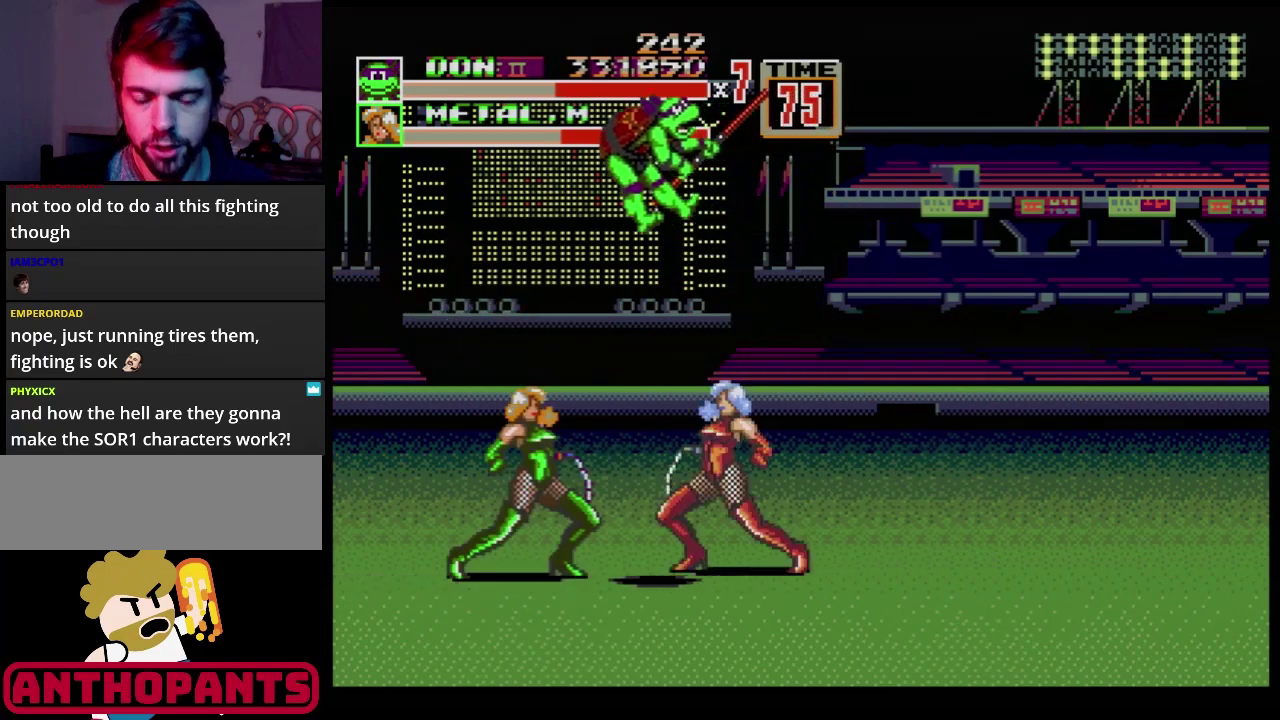
{"buttons": [], "events": []}
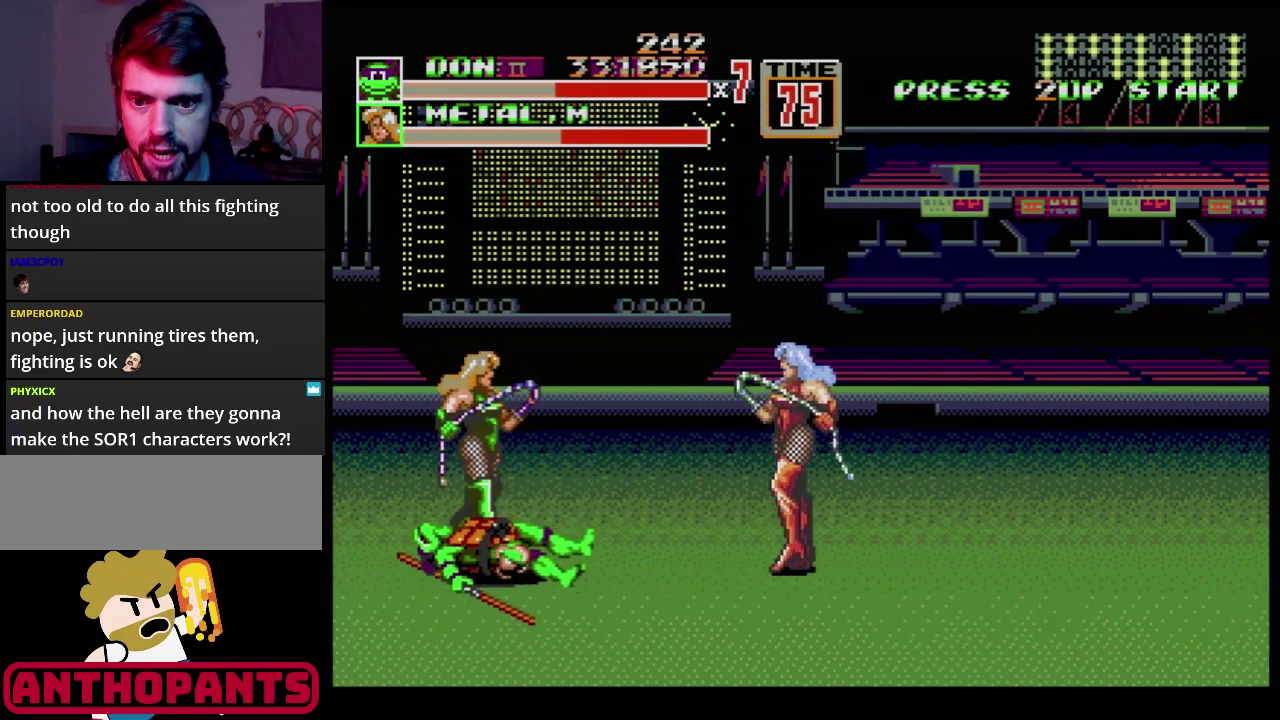
{"buttons": [], "events": []}
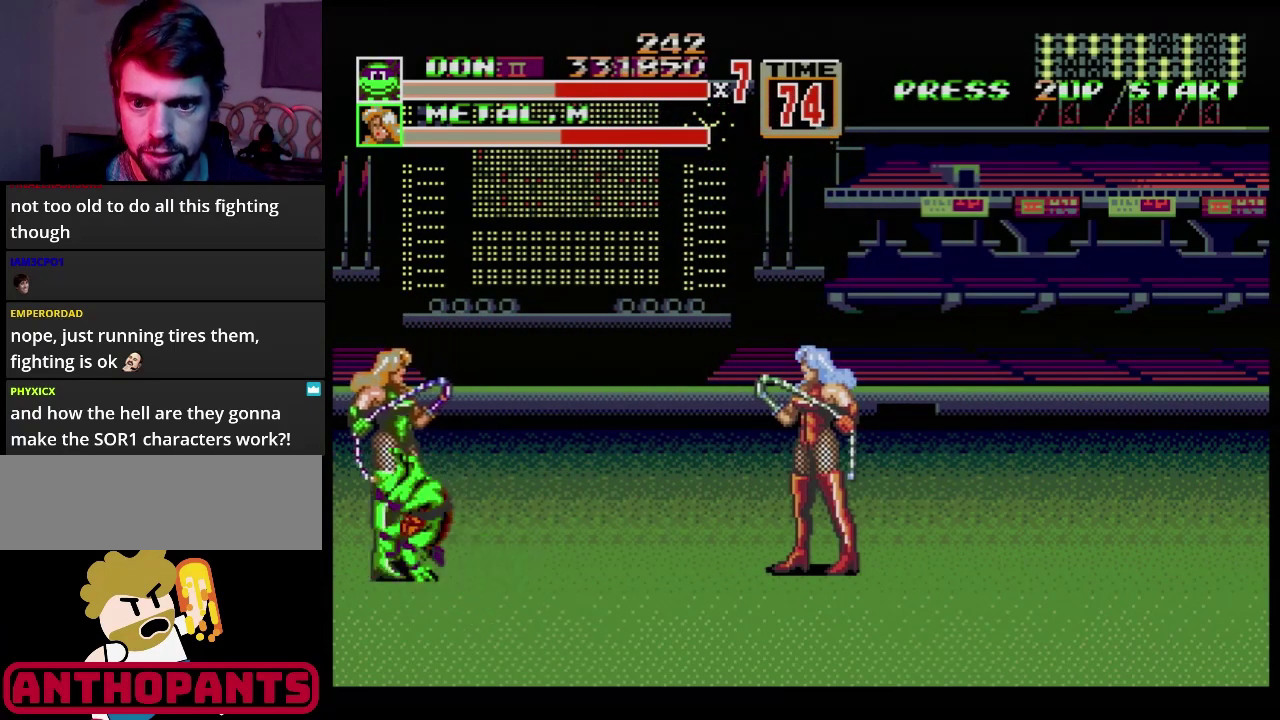
{"buttons": ["C", "DPAD_RIGHT"], "events": [[300, "DPAD_RIGHT", "down"], [500, "C", "down"]]}
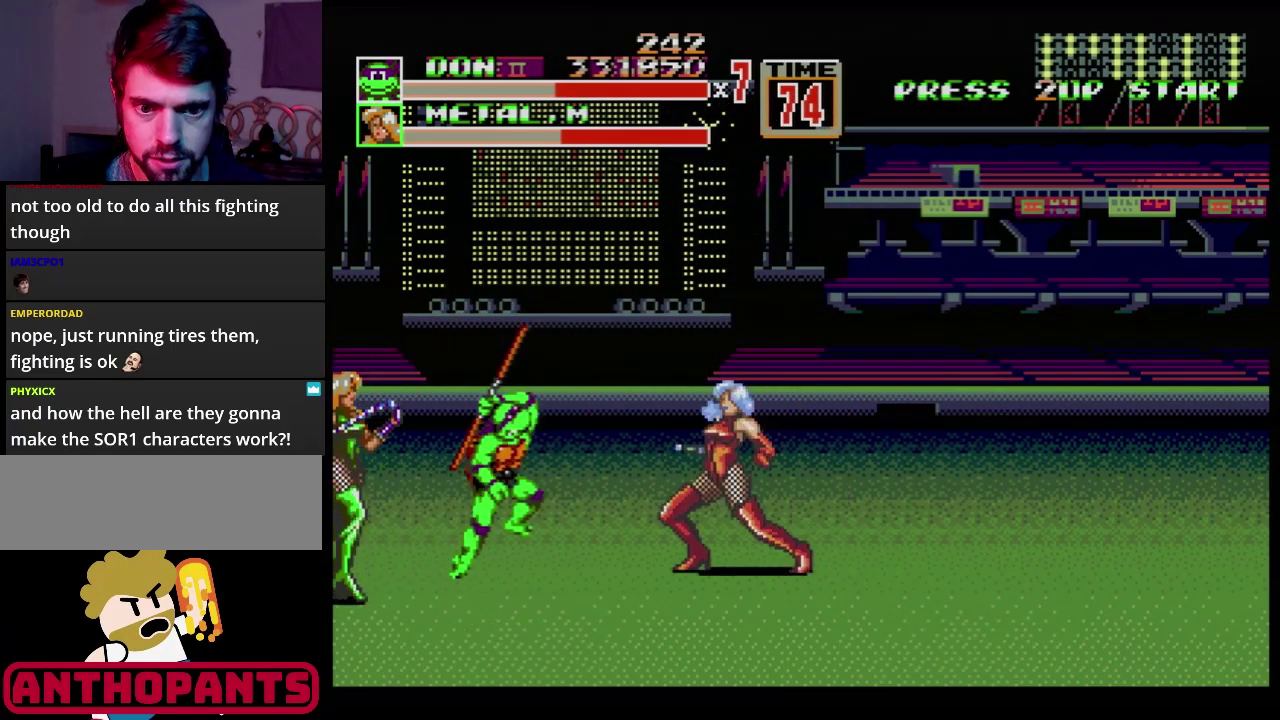
{"buttons": ["DPAD_RIGHT"], "events": [[67, "C", "up"]]}
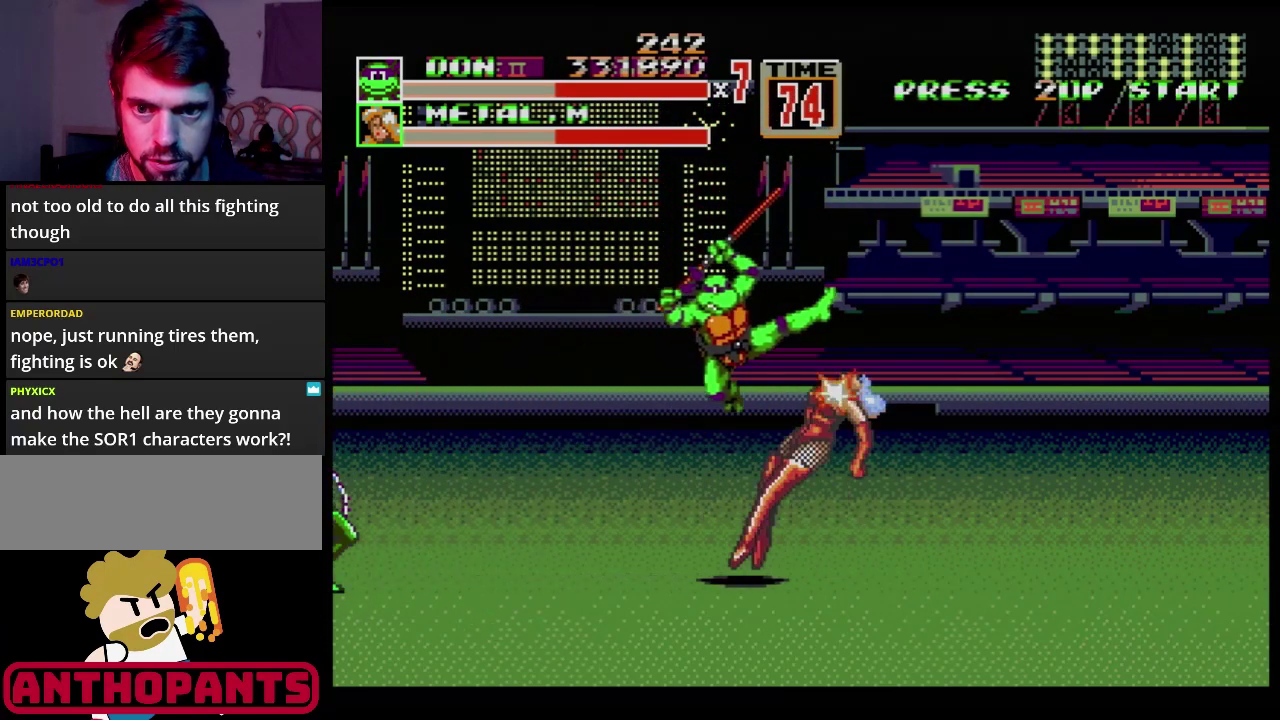
{"buttons": [], "events": [[350, "DPAD_RIGHT", "up"]]}
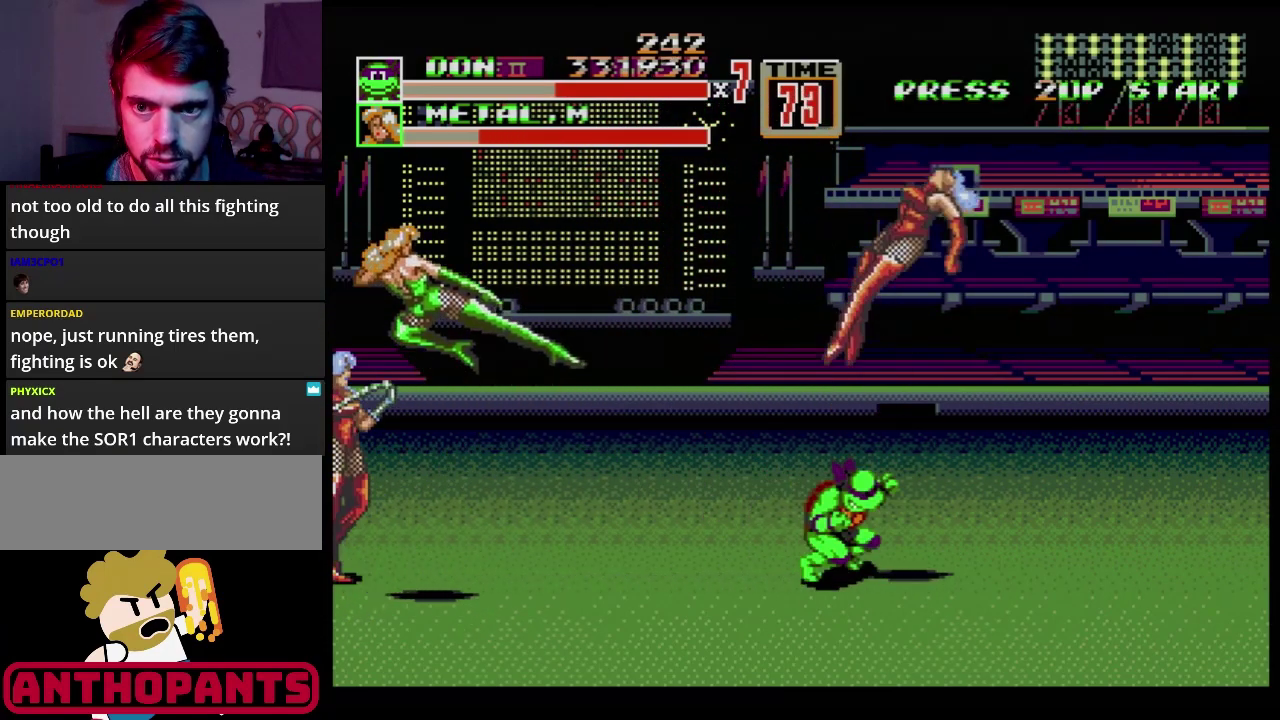
{"buttons": ["C", "DPAD_RIGHT"], "events": [[201, "DPAD_RIGHT", "down"], [434, "C", "down"]]}
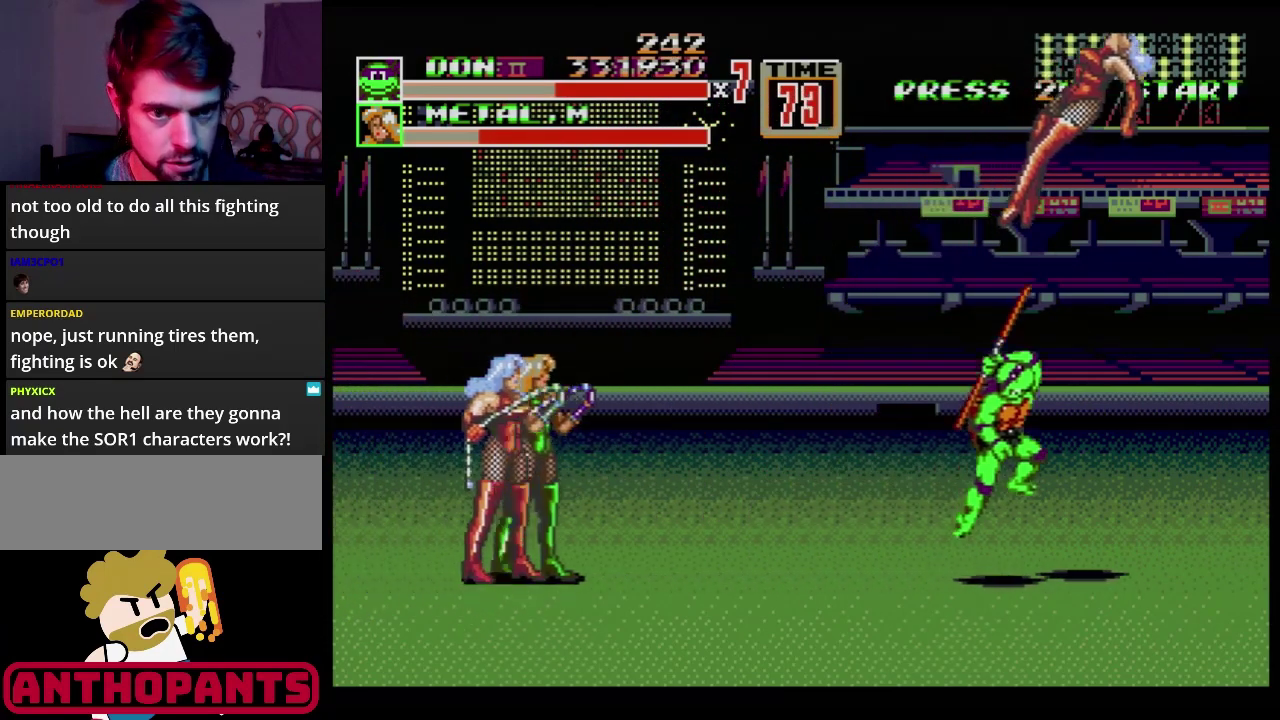
{"buttons": [], "events": [[33, "C", "up"], [217, "DPAD_RIGHT", "up"], [434, "B", "down"], [500, "B", "up"]]}
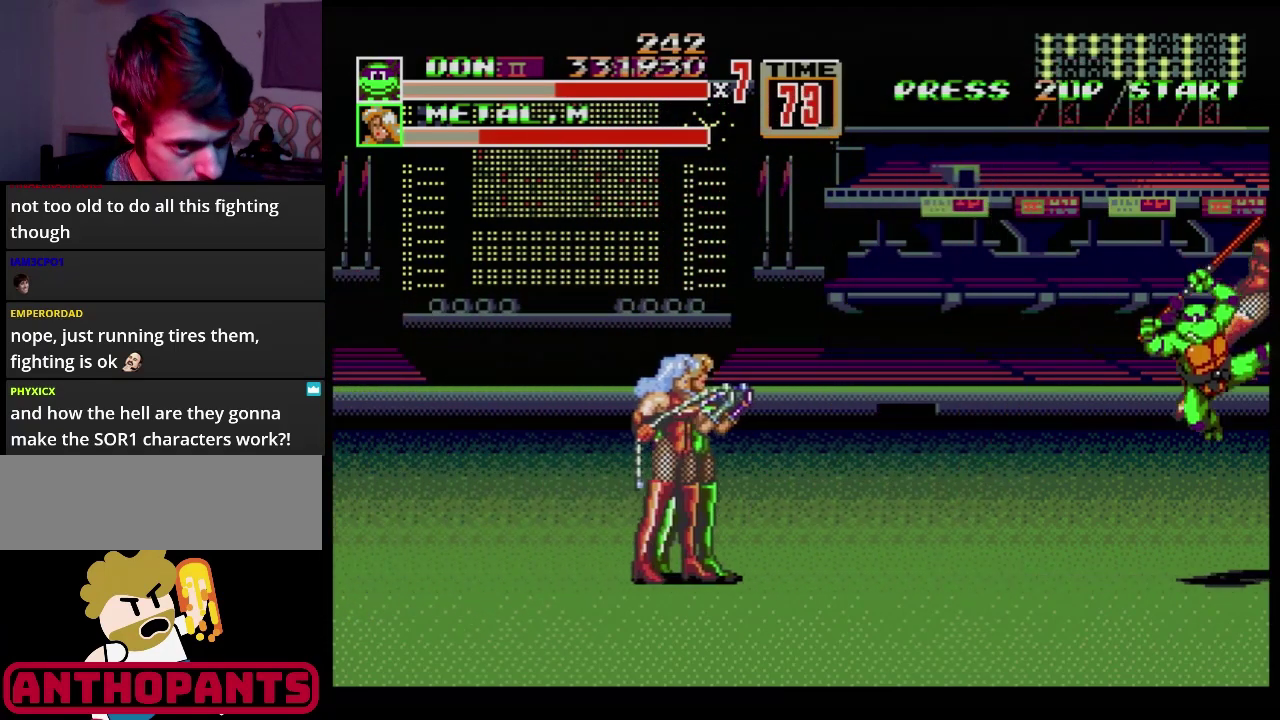
{"buttons": ["DPAD_LEFT"], "events": [[34, "B", "down"], [201, "B", "up"], [434, "DPAD_LEFT", "down"]]}
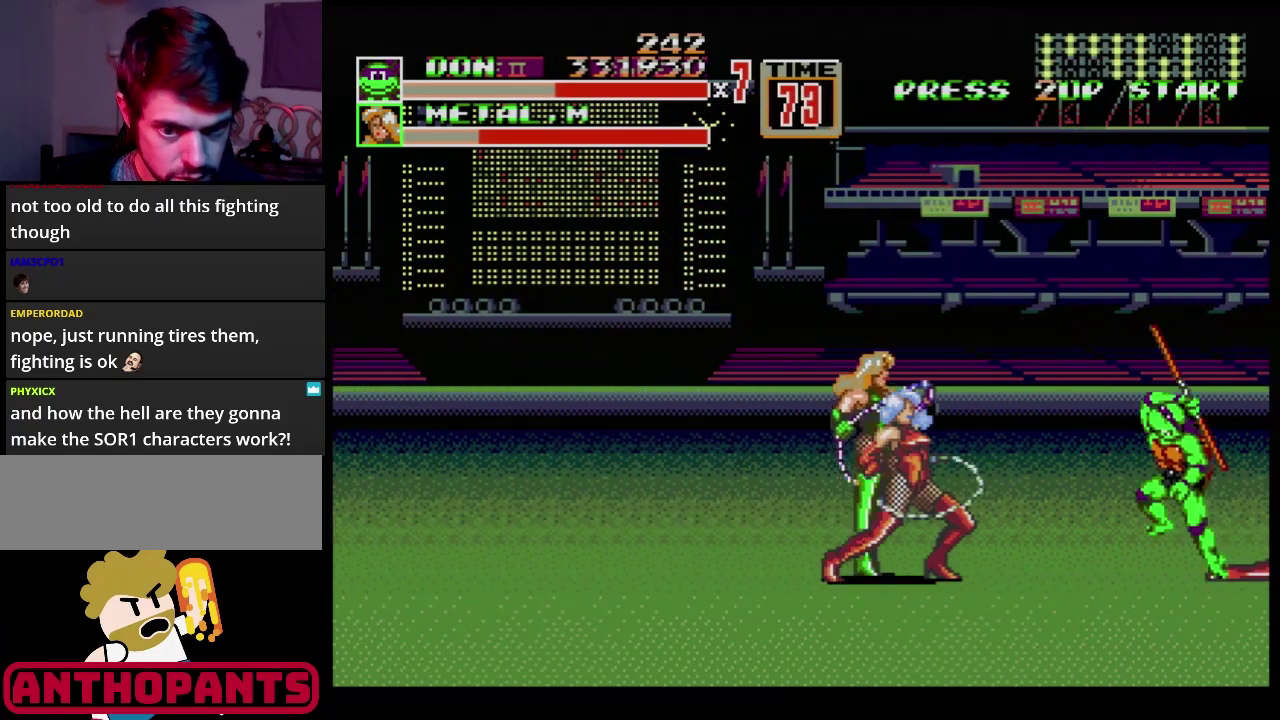
{"buttons": ["B"], "events": [[50, "C", "down"], [117, "C", "up"], [233, "DPAD_LEFT", "up"], [400, "B", "down"]]}
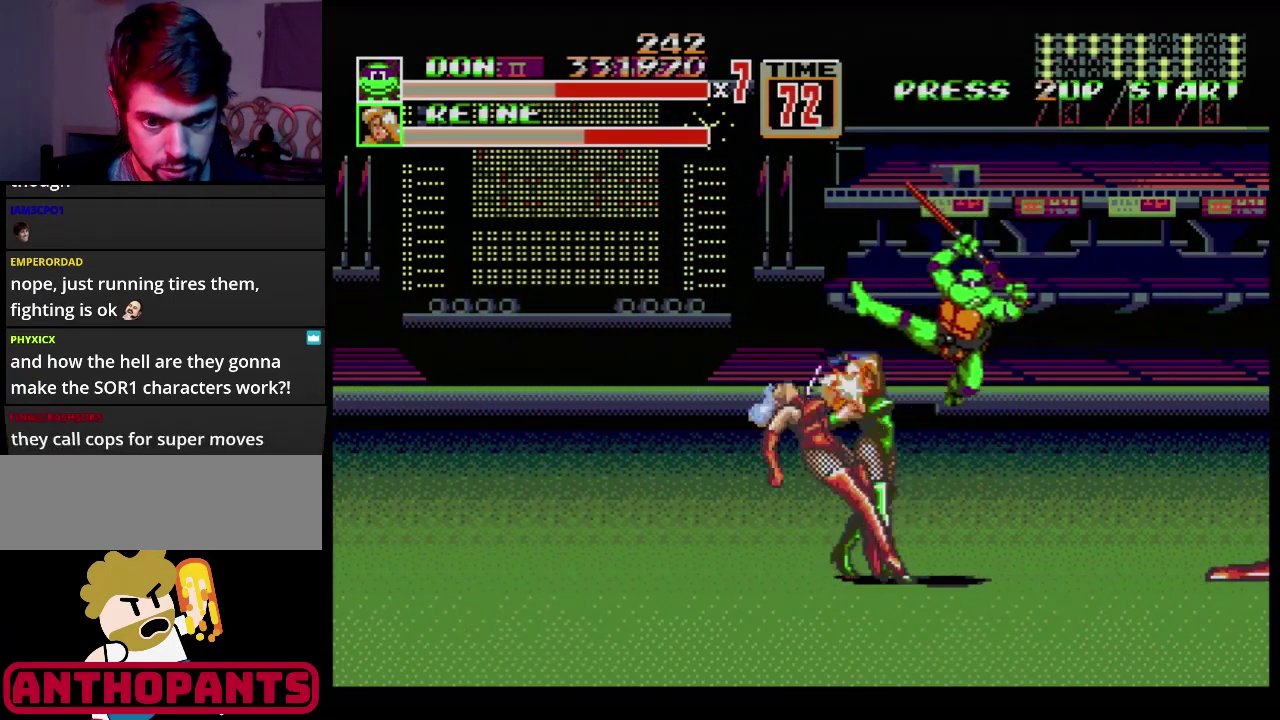
{"buttons": ["B"], "events": [[67, "B", "up"], [100, "B", "down"], [167, "B", "up"], [284, "B", "down"], [351, "B", "up"], [384, "B", "down"], [417, "B", "up"], [501, "B", "down"]]}
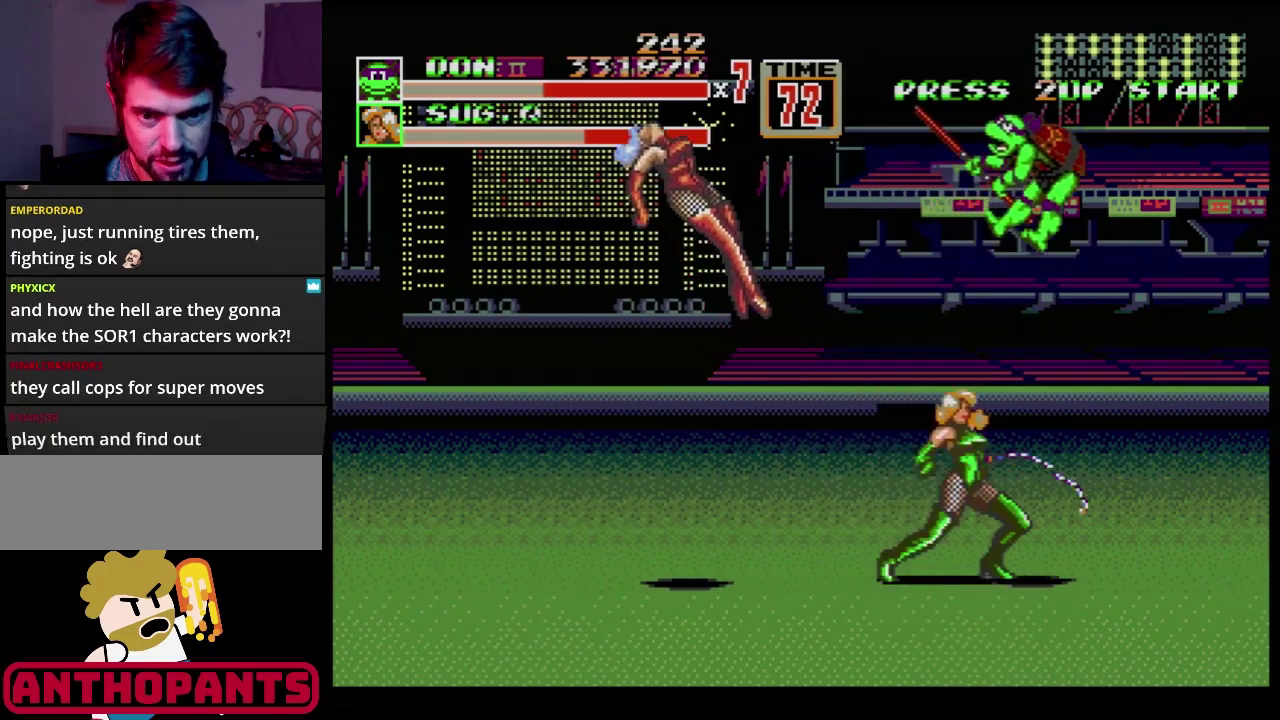
{"buttons": [], "events": [[33, "B", "up"]]}
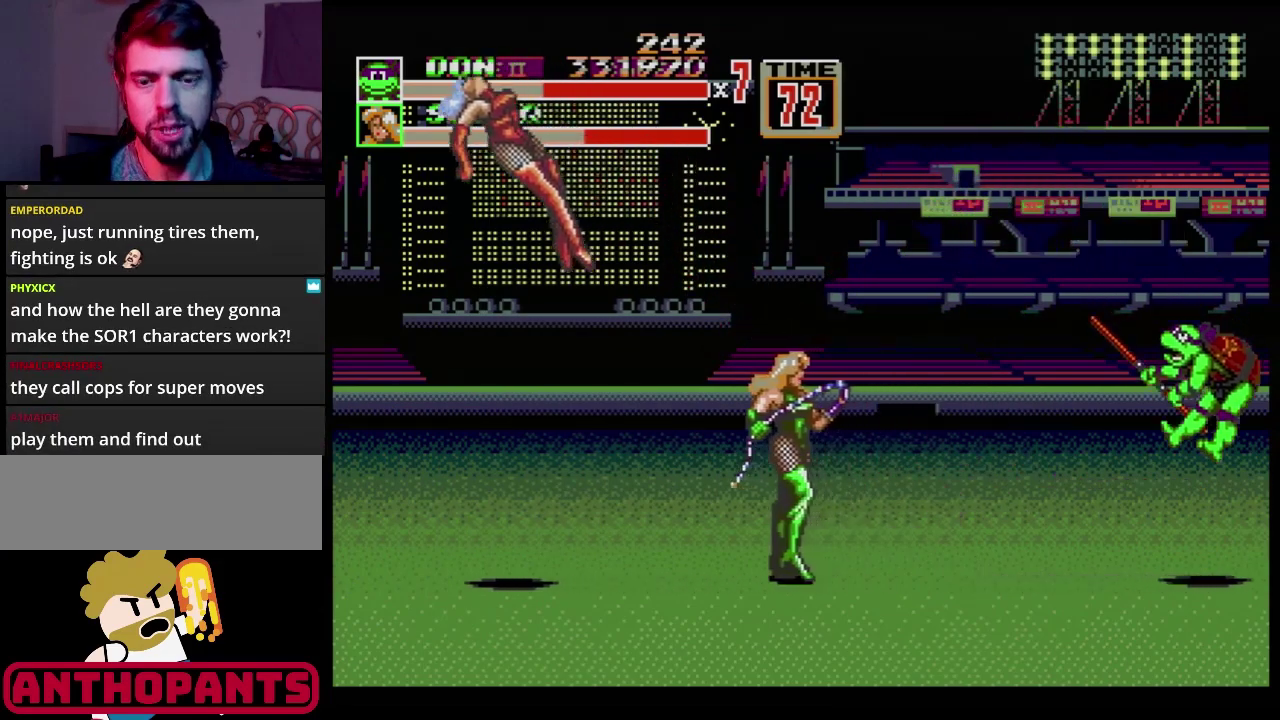
{"buttons": [], "events": []}
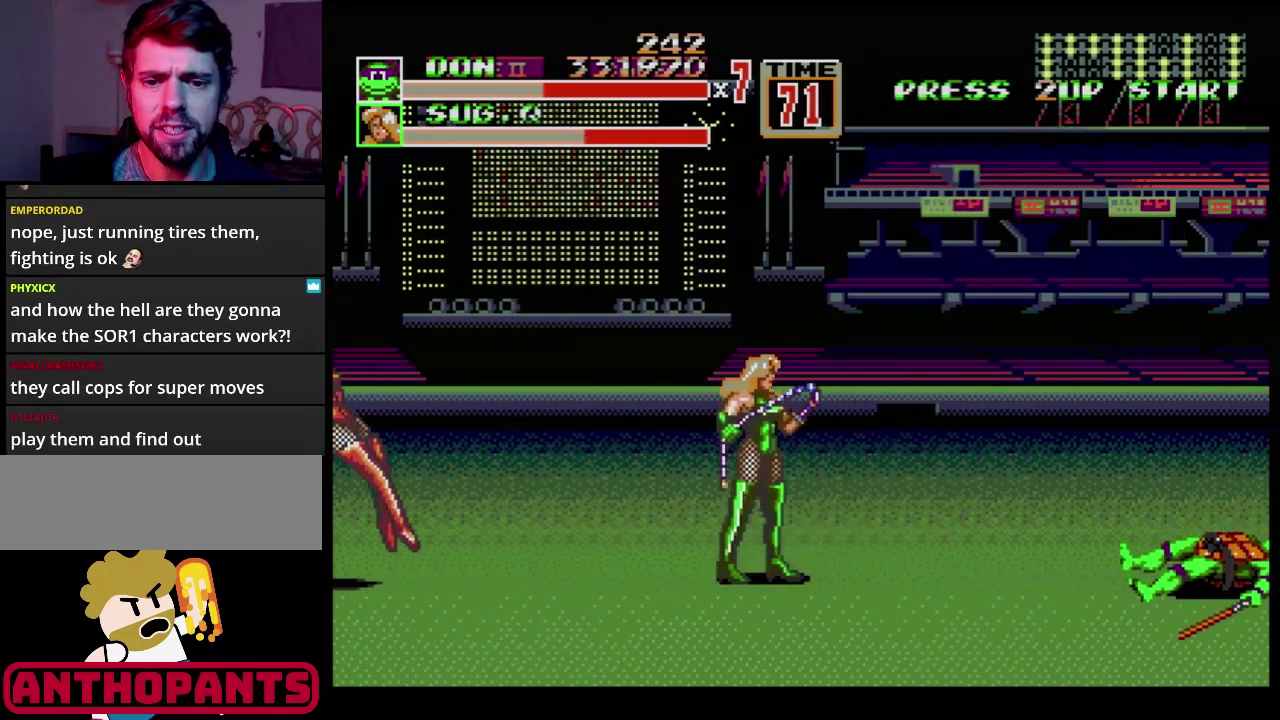
{"buttons": [], "events": []}
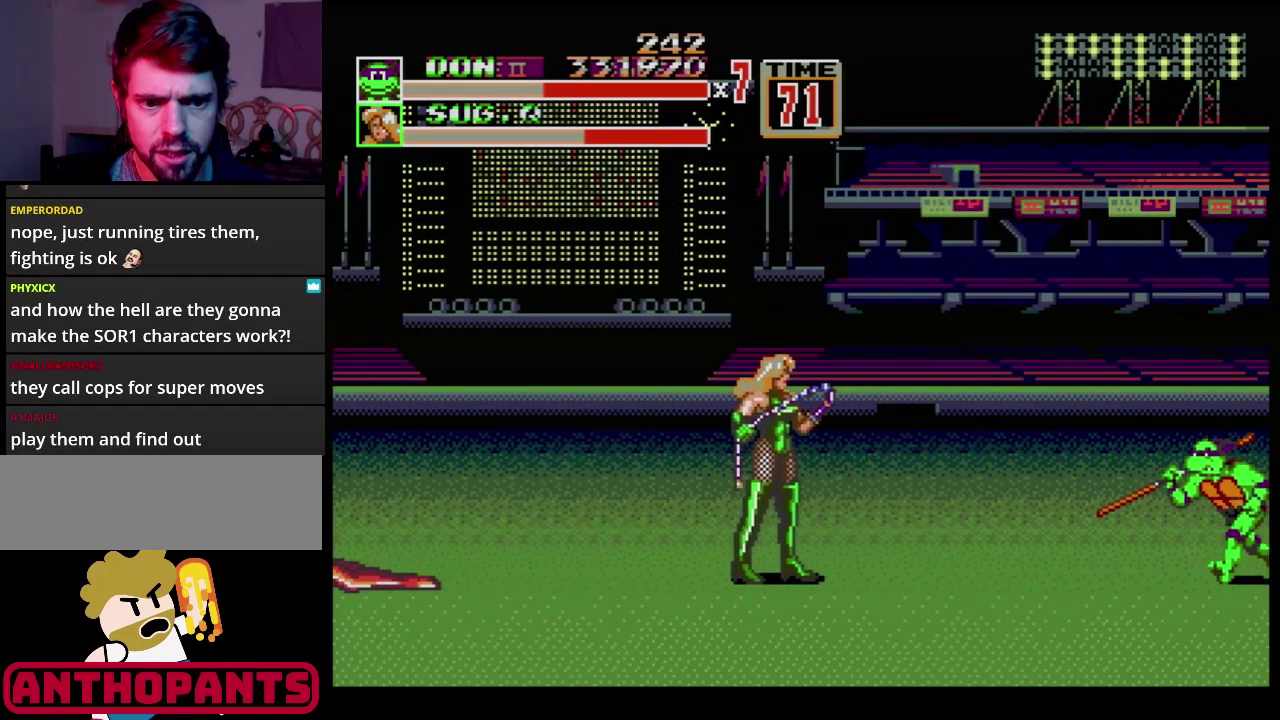
{"buttons": ["DPAD_LEFT"], "events": [[84, "DPAD_LEFT", "down"]]}
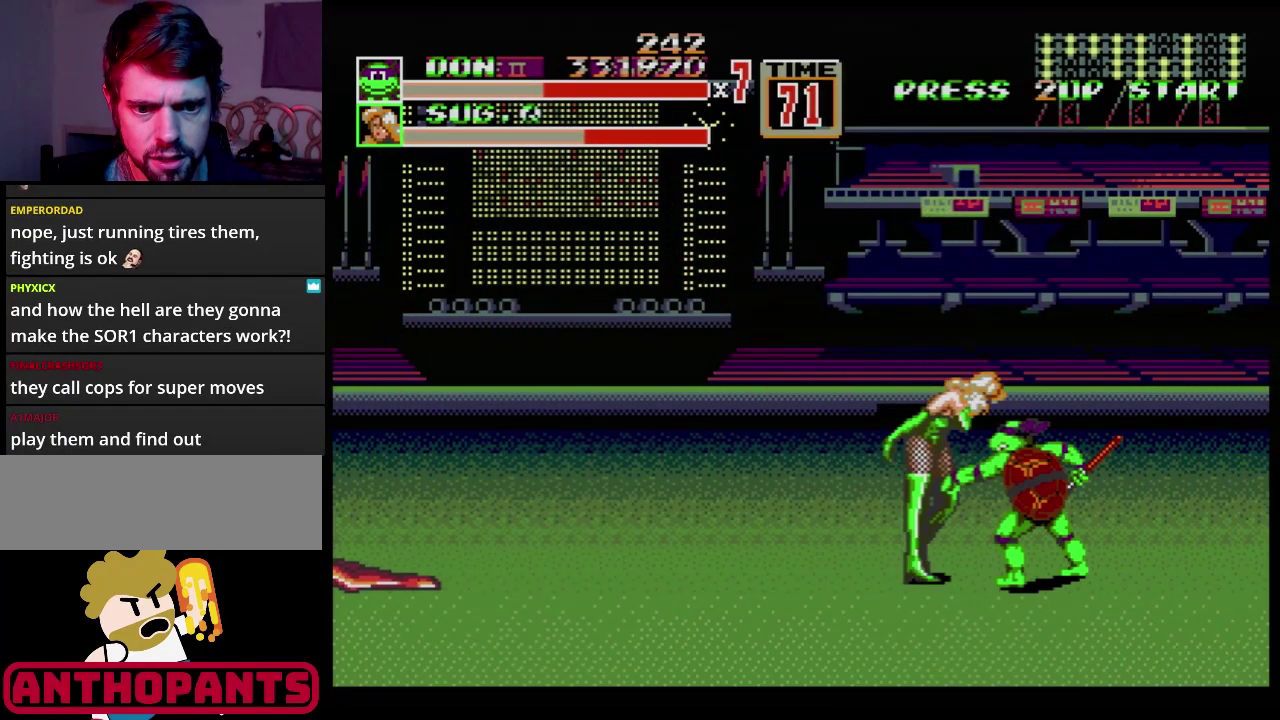
{"buttons": ["B", "DPAD_RIGHT"], "events": [[117, "DPAD_LEFT", "up"], [150, "DPAD_RIGHT", "down"], [183, "DPAD_UP", "down"], [283, "B", "down"], [283, "DPAD_UP", "up"]]}
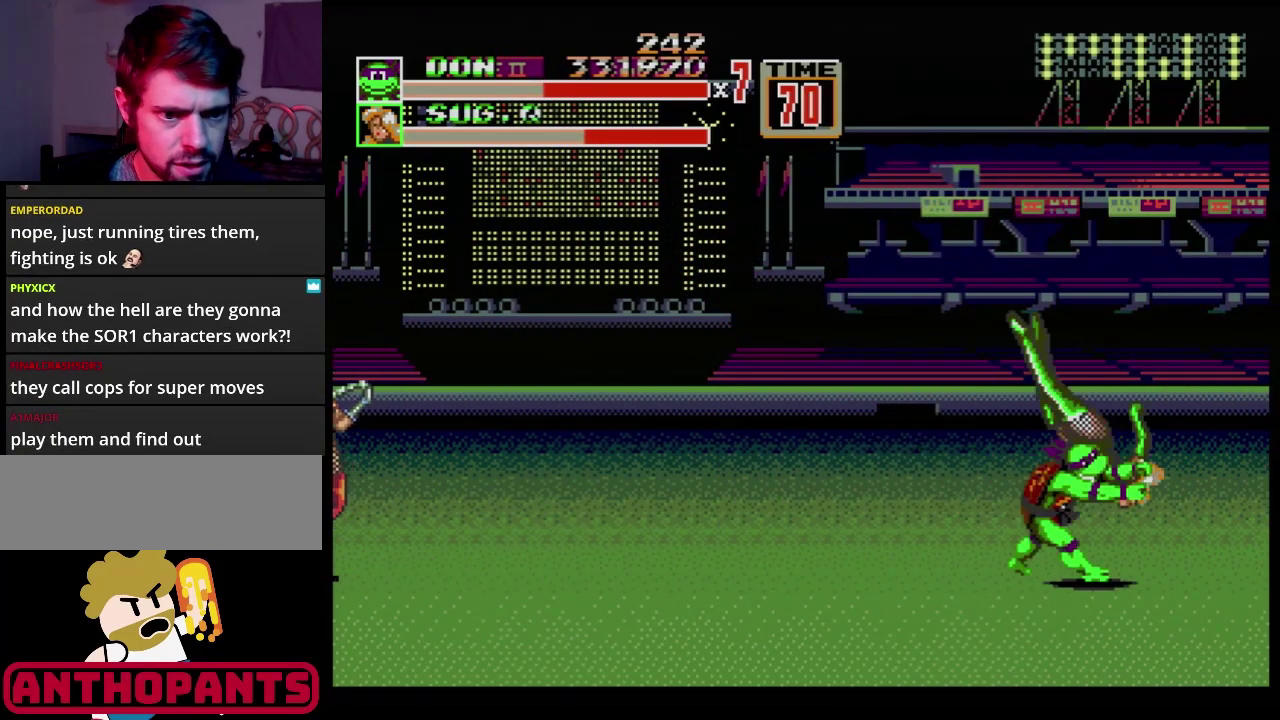
{"buttons": [], "events": [[67, "DPAD_RIGHT", "up"], [351, "B", "up"]]}
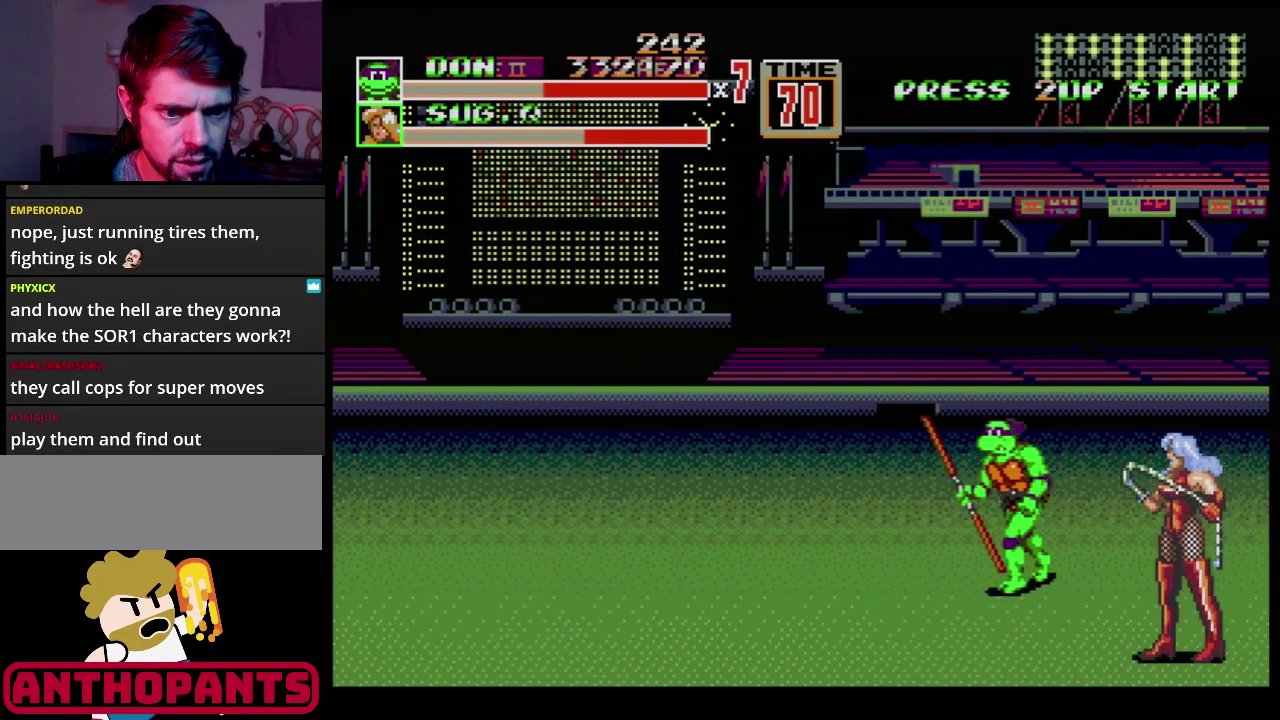
{"buttons": ["DPAD_RIGHT"], "events": [[67, "DPAD_LEFT", "down"], [117, "DPAD_LEFT", "up"], [200, "DPAD_RIGHT", "down"], [234, "DPAD_DOWN", "down"], [317, "DPAD_DOWN", "up"]]}
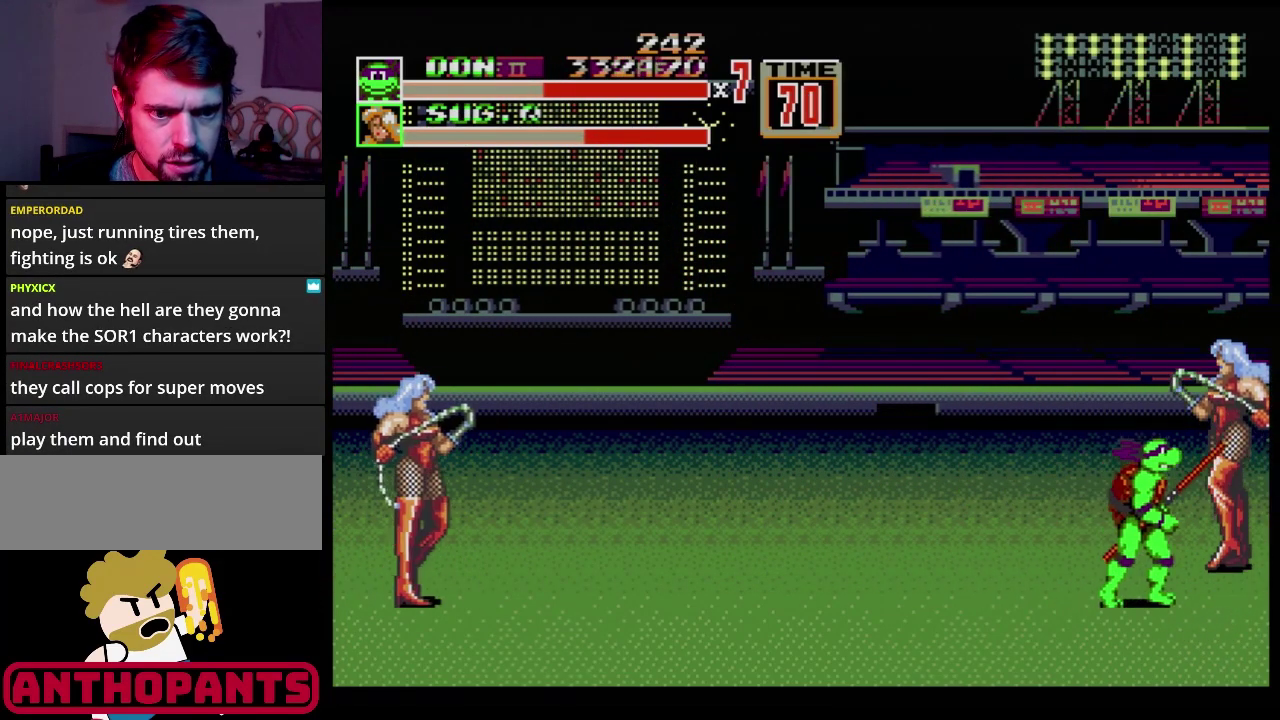
{"buttons": ["B", "DPAD_UP", "DPAD_RIGHT"], "events": [[166, "DPAD_UP", "down"], [400, "B", "down"]]}
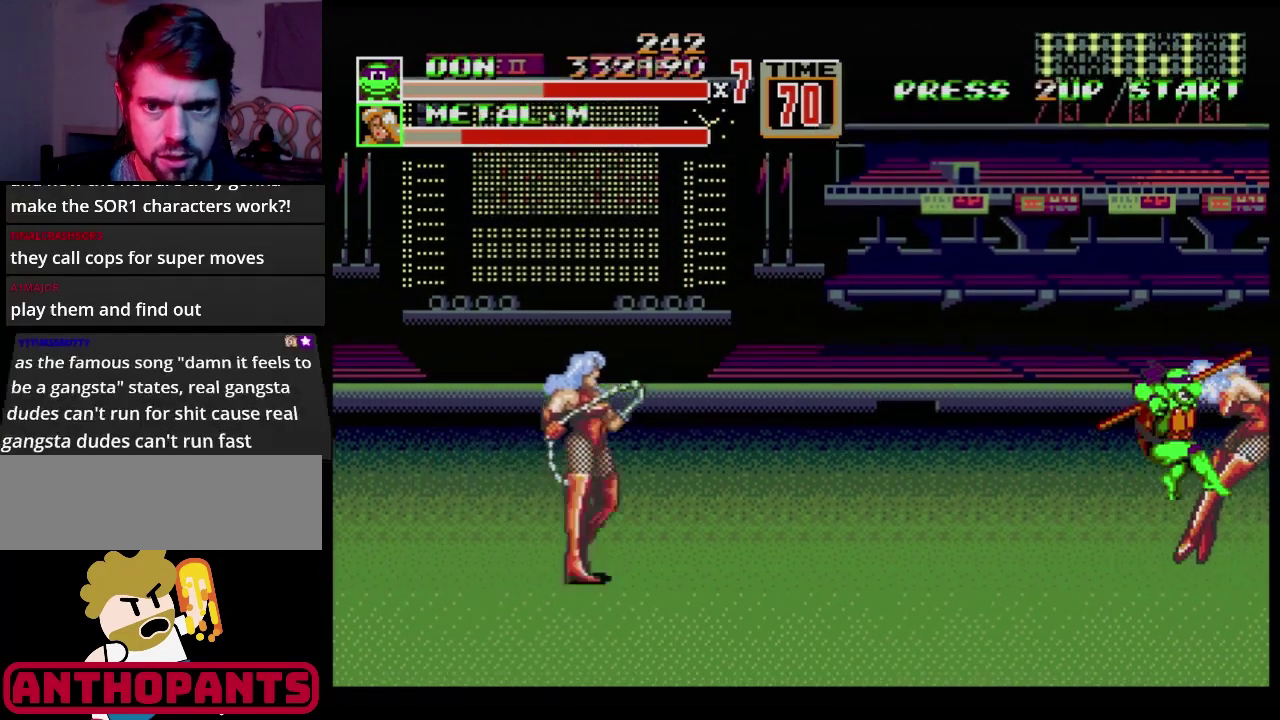
{"buttons": ["B", "DPAD_LEFT"], "events": [[17, "DPAD_UP", "up"], [100, "B", "up"], [134, "DPAD_RIGHT", "up"], [150, "DPAD_LEFT", "down"], [184, "B", "down"], [267, "DPAD_UP", "down"], [384, "B", "up"], [434, "B", "down"], [434, "DPAD_UP", "up"]]}
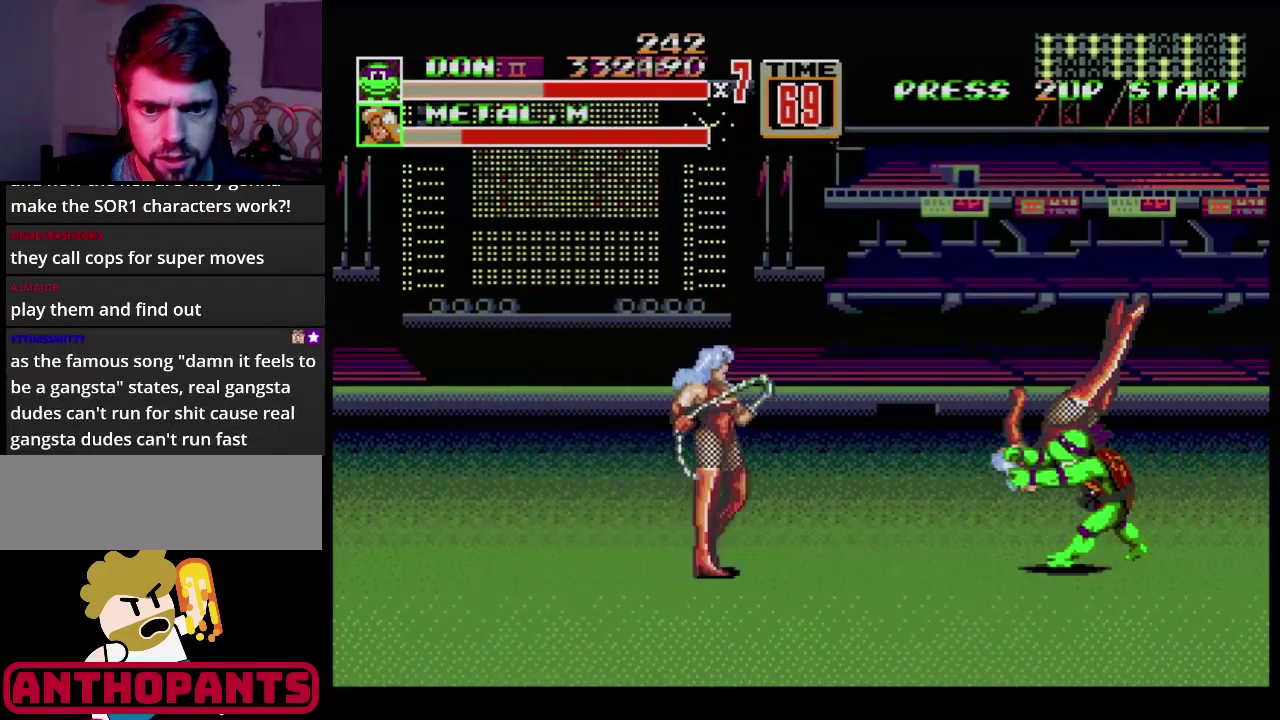
{"buttons": [], "events": [[100, "DPAD_LEFT", "up"], [200, "B", "up"]]}
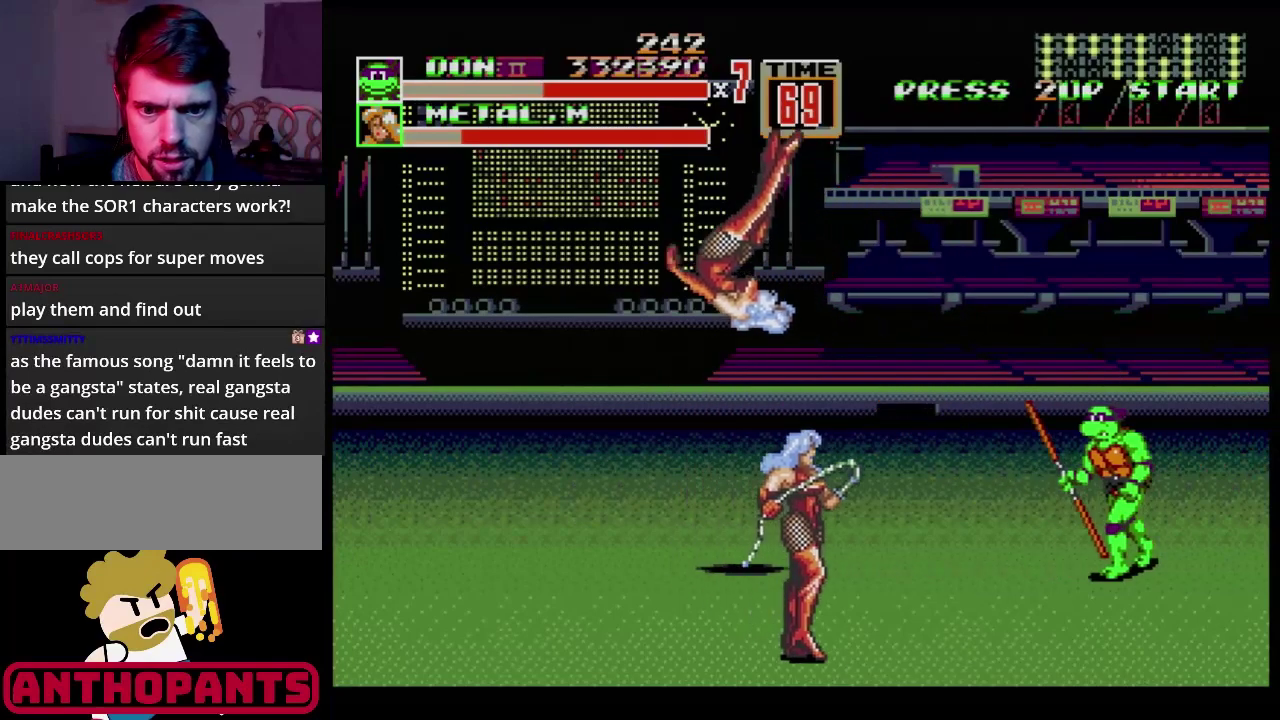
{"buttons": ["DPAD_LEFT"], "events": [[17, "DPAD_LEFT", "down"], [200, "C", "down"], [267, "C", "up"]]}
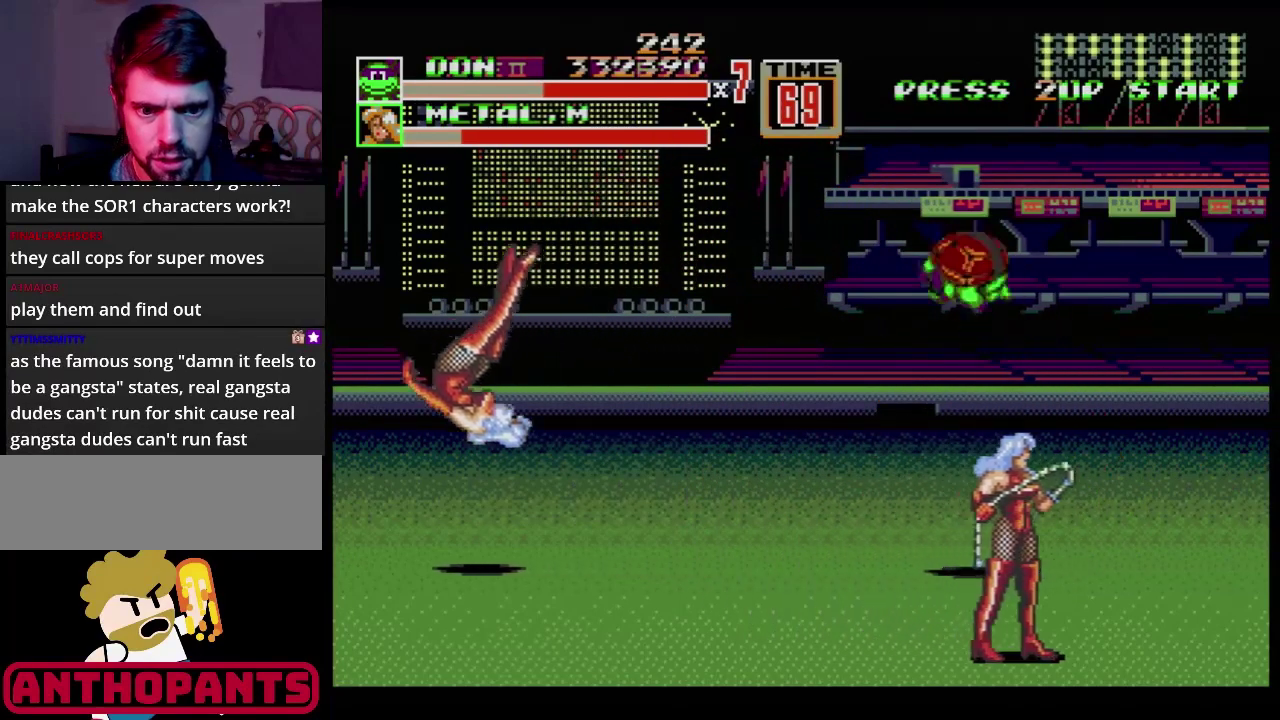
{"buttons": [], "events": [[300, "DPAD_LEFT", "up"]]}
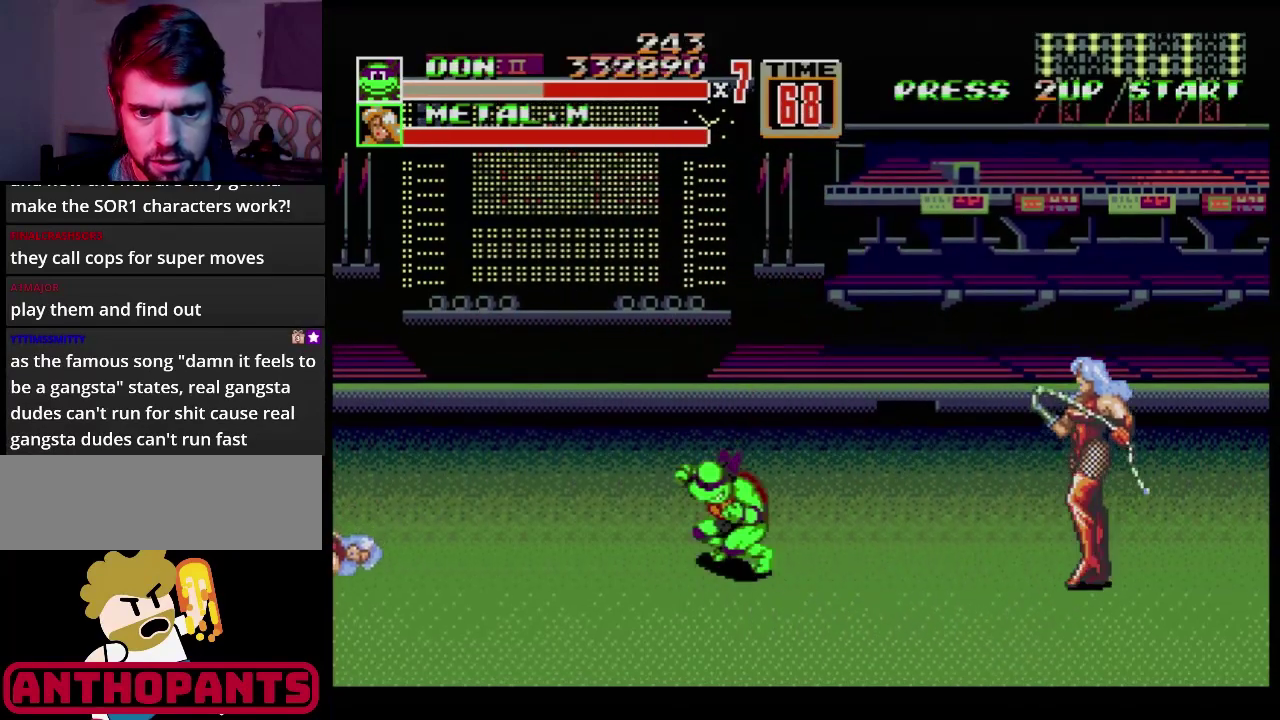
{"buttons": ["DPAD_LEFT"], "events": [[67, "DPAD_LEFT", "down"]]}